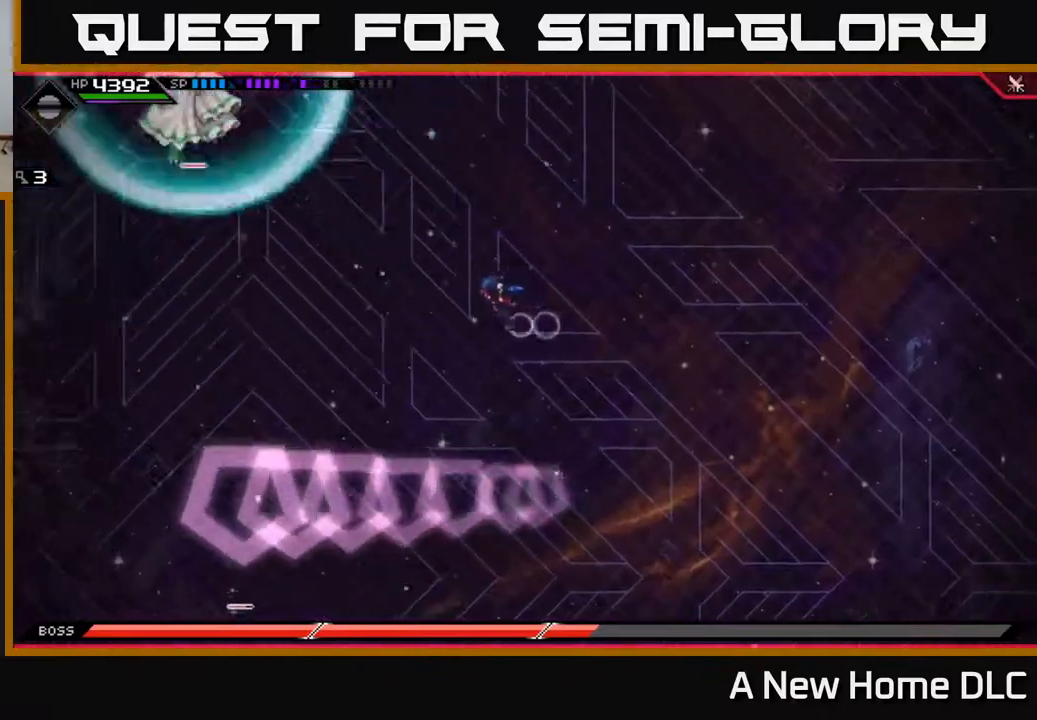
Gameplay with a controller (Xbox layout); each line is a JSON object with the inputs held at the frame after it. "events" lists button and stick changes between this image and that frame as [ms after this image, input, new state], when the widget could be followed in between.
{"buttons": [], "left_stick": "down", "right_stick": "center", "events": [[167, "left_stick", "down-left"], [300, "left_stick", "down"]]}
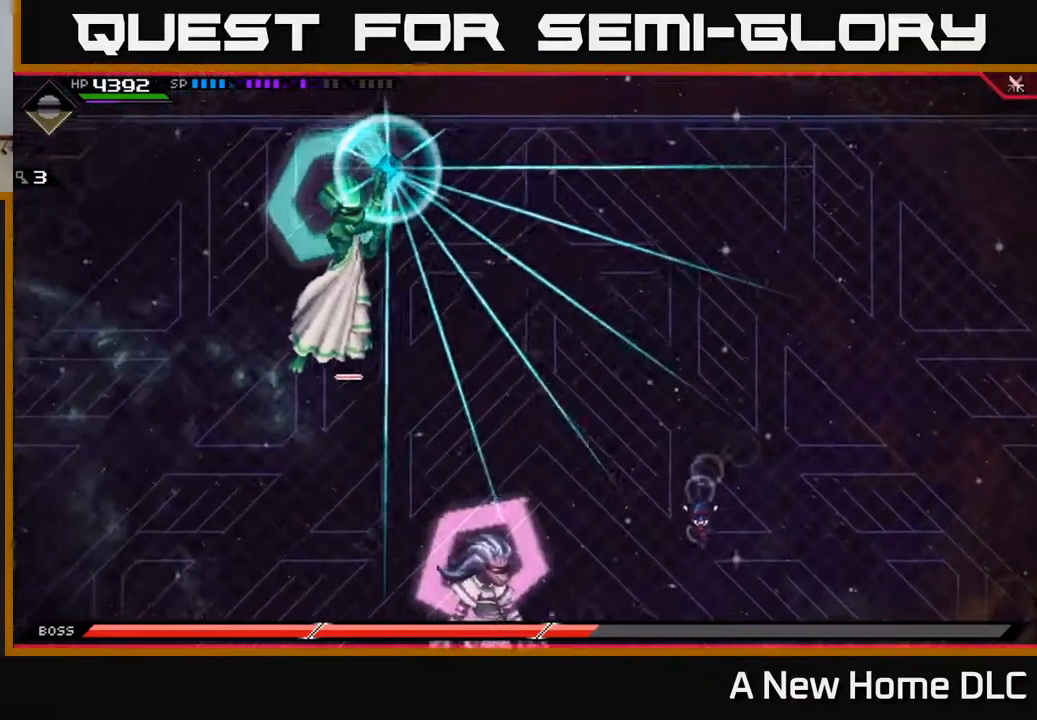
{"buttons": ["L1"], "left_stick": "up", "right_stick": "center", "events": [[250, "left_stick", "right"], [317, "left_stick", "up-right"], [383, "L1", "down"], [433, "left_stick", "up"]]}
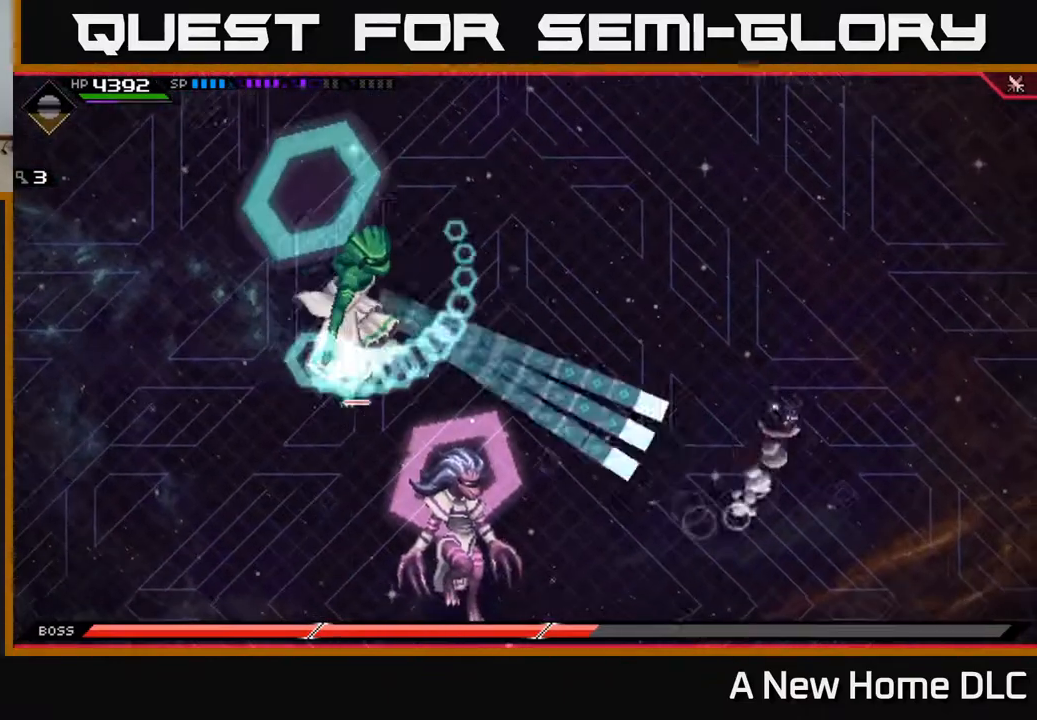
{"buttons": [], "left_stick": "up", "right_stick": "center", "events": [[17, "L1", "up"], [350, "L1", "down"], [467, "L1", "up"]]}
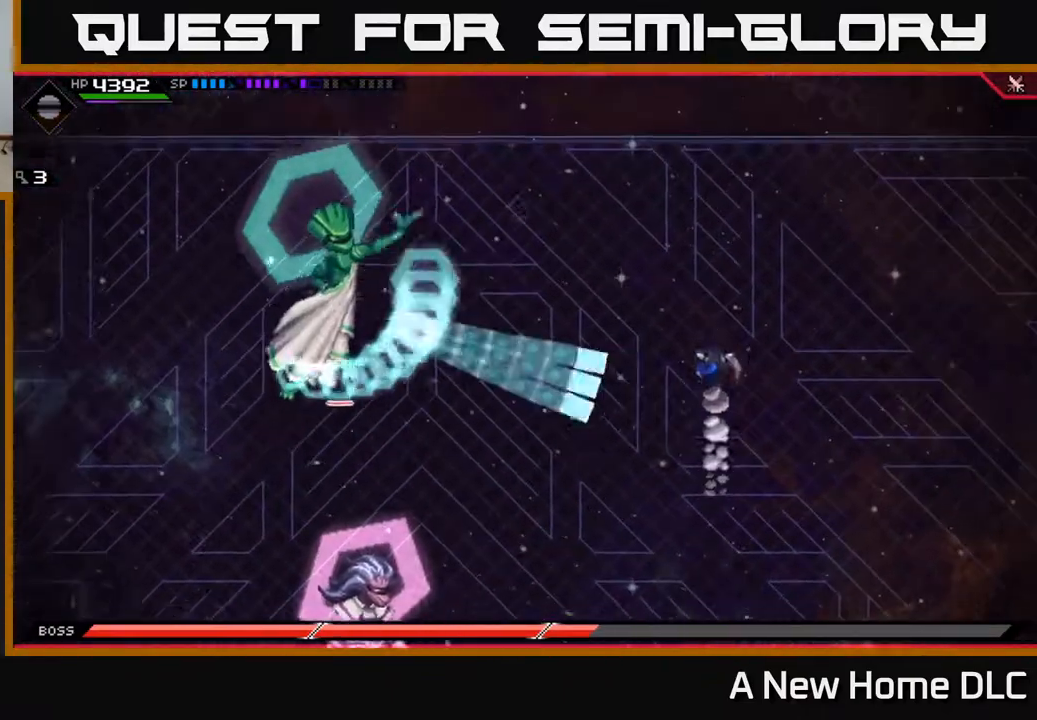
{"buttons": ["R2"], "left_stick": "center", "right_stick": "left", "events": [[33, "L1", "down"], [133, "DPAD_RIGHT", "down"], [150, "L1", "up"], [217, "DPAD_RIGHT", "up"], [217, "left_stick", "up-left"], [333, "R2", "down"], [383, "left_stick", "center"], [400, "right_stick", "up-left"], [500, "right_stick", "left"]]}
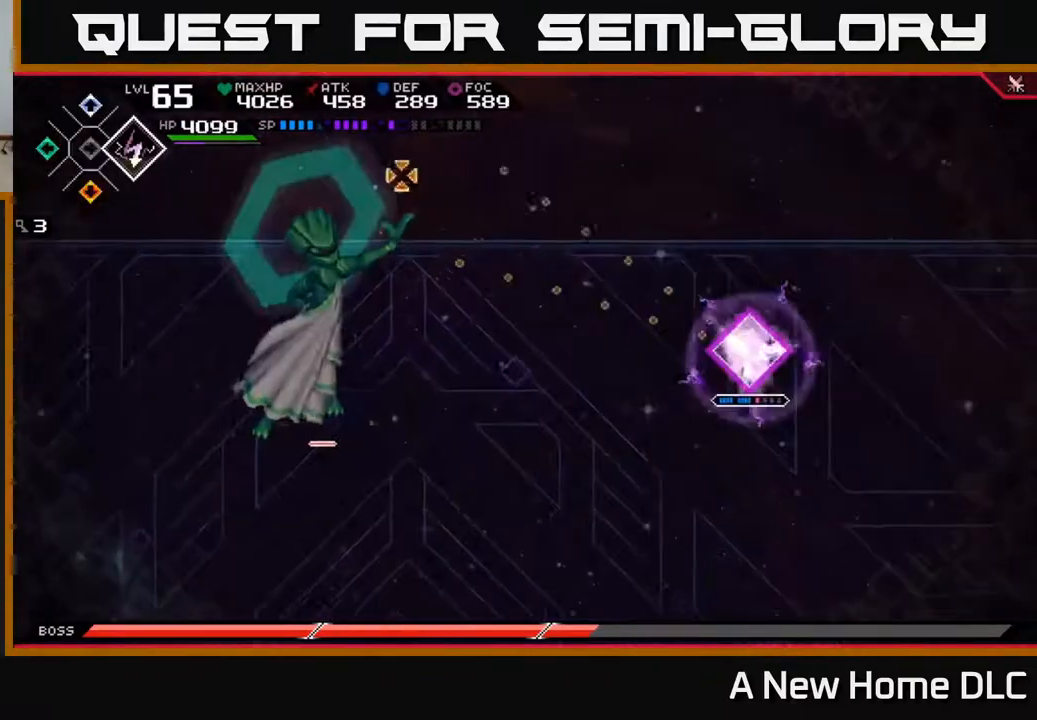
{"buttons": [], "left_stick": "left", "right_stick": "left", "events": [[400, "R2", "up"], [500, "left_stick", "left"]]}
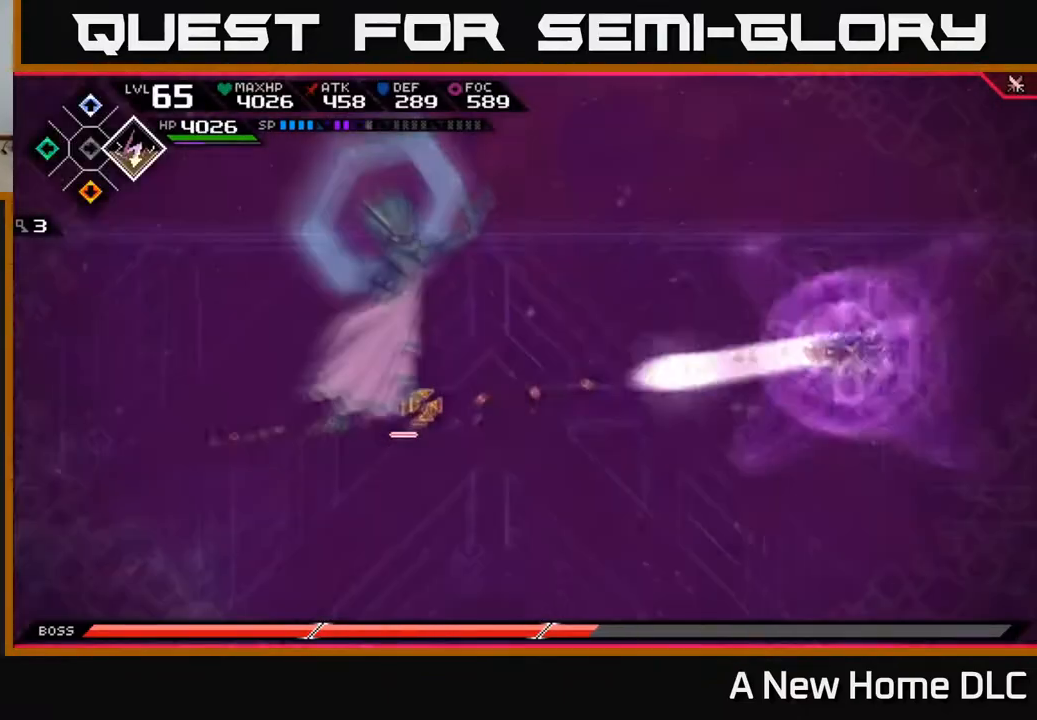
{"buttons": [], "left_stick": "left", "right_stick": "center", "events": [[317, "right_stick", "center"], [367, "L1", "down"], [467, "L1", "up"]]}
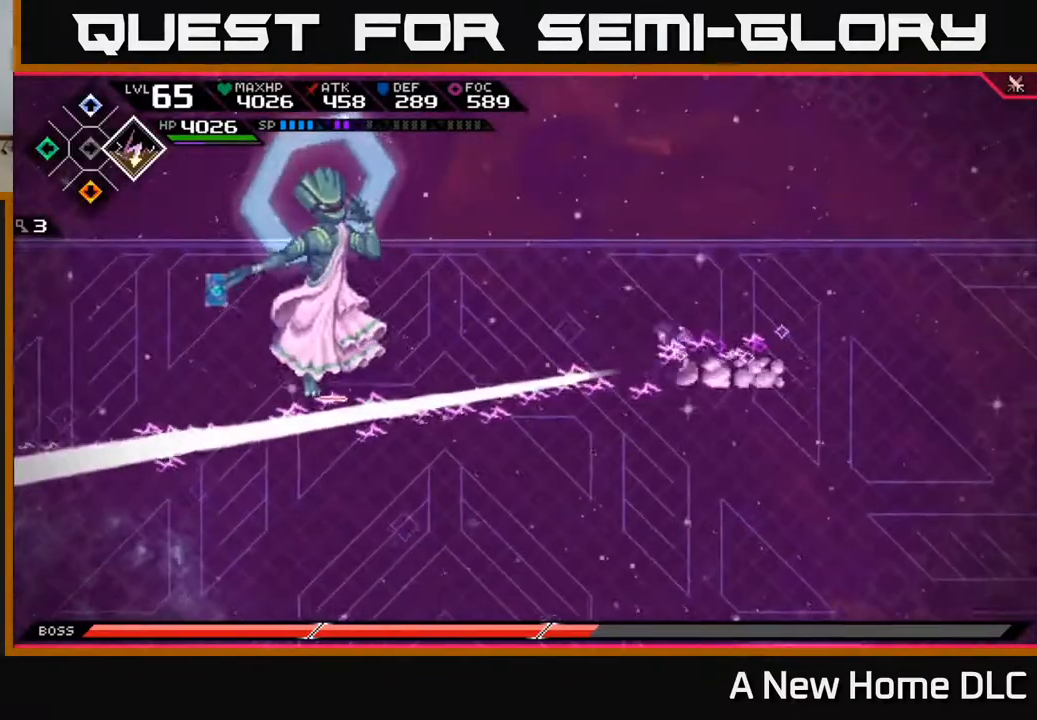
{"buttons": ["R2"], "left_stick": "center", "right_stick": "left", "events": [[167, "R2", "down"], [183, "right_stick", "left"], [283, "left_stick", "center"]]}
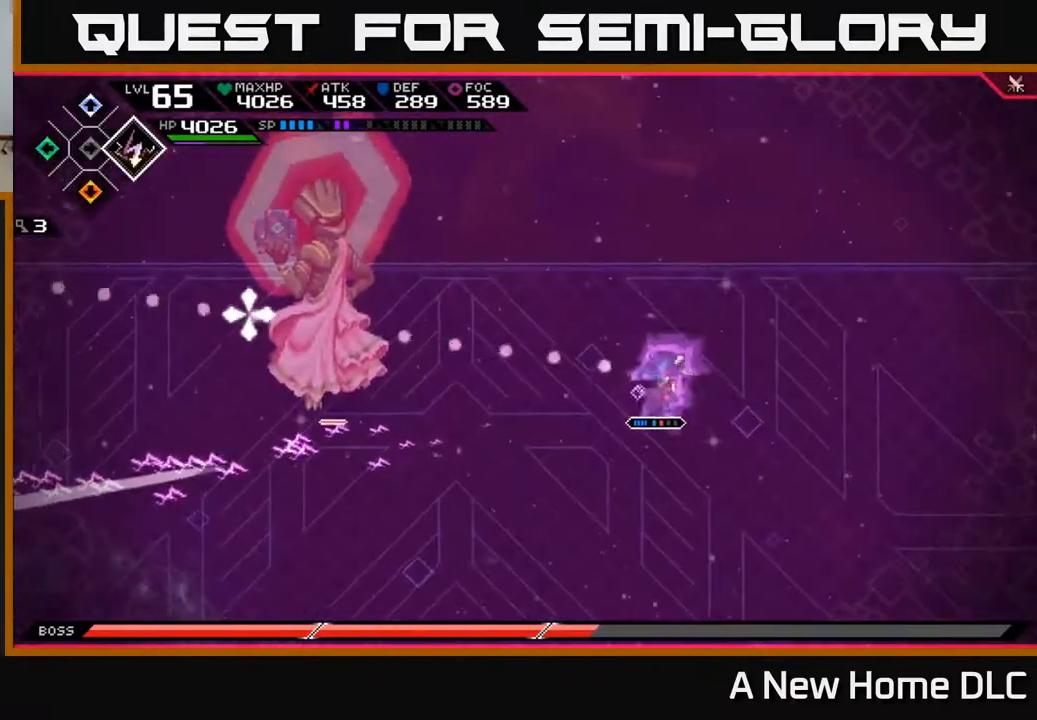
{"buttons": ["L1"], "left_stick": "left", "right_stick": "center", "events": [[317, "R2", "up"], [383, "left_stick", "left"], [500, "L1", "down"], [500, "right_stick", "center"]]}
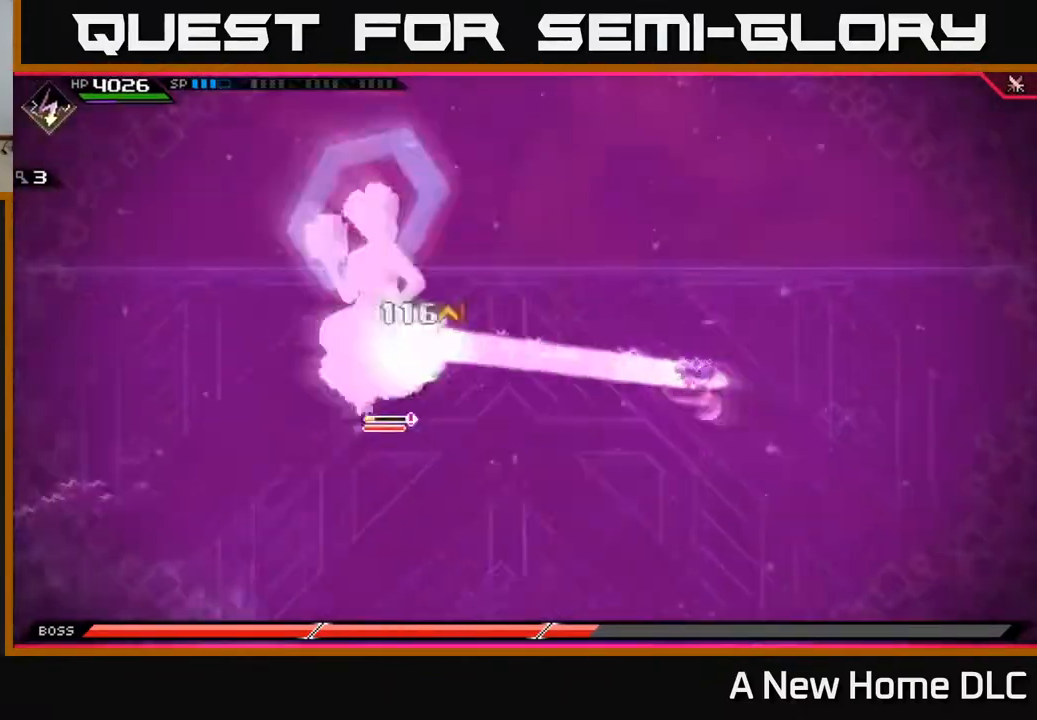
{"buttons": [], "left_stick": "left", "right_stick": "center", "events": [[67, "L1", "up"], [217, "L1", "down"], [283, "L1", "up"], [383, "X", "down"], [467, "X", "up"]]}
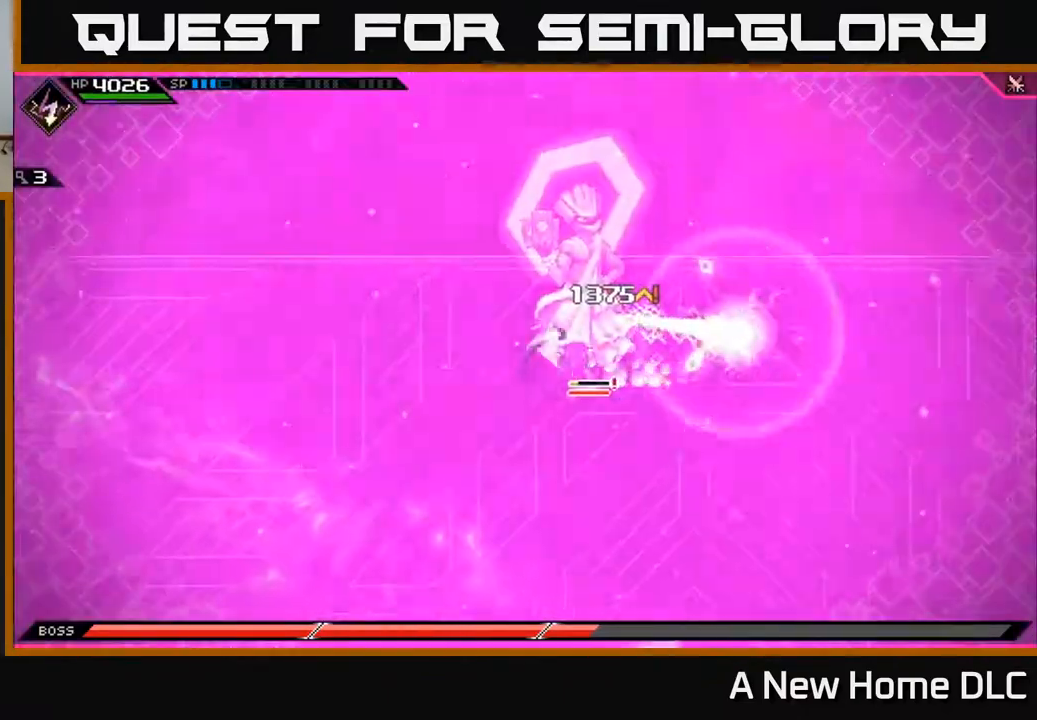
{"buttons": [], "left_stick": "up-right", "right_stick": "center", "events": [[33, "X", "down"], [67, "left_stick", "center"], [133, "X", "up"], [183, "X", "down"], [267, "X", "up"], [333, "left_stick", "right"], [400, "X", "down"], [483, "X", "up"], [483, "left_stick", "up-right"]]}
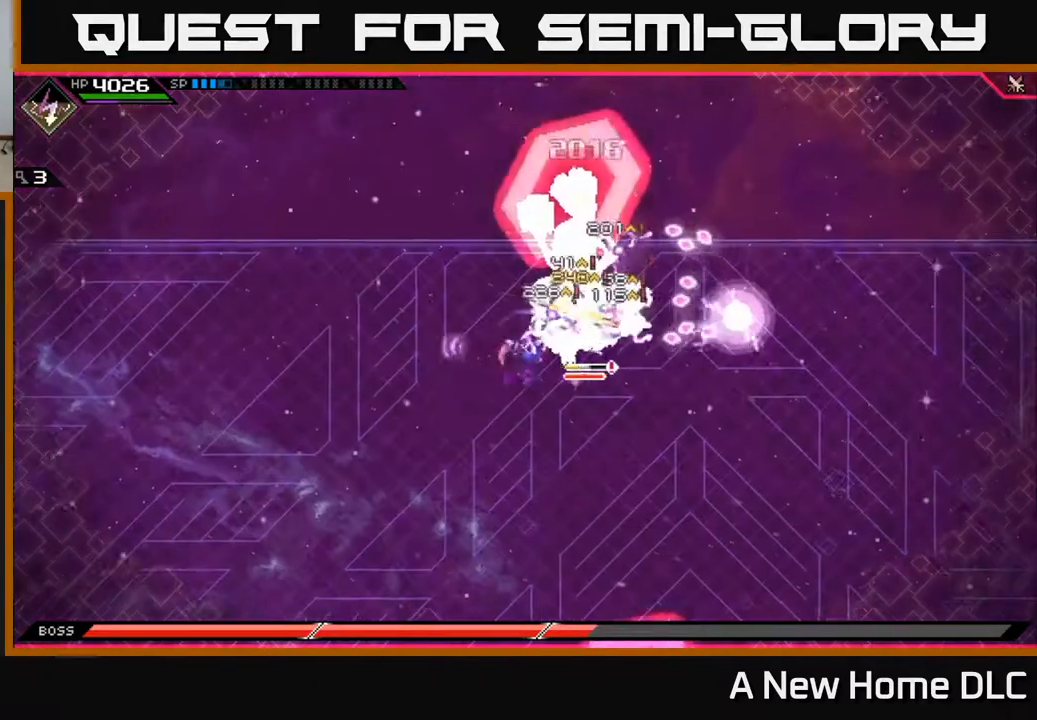
{"buttons": [], "left_stick": "center", "right_stick": "center", "events": [[50, "X", "down"], [117, "X", "up"], [200, "X", "down"], [300, "X", "up"], [300, "left_stick", "center"], [367, "X", "down"], [450, "X", "up"]]}
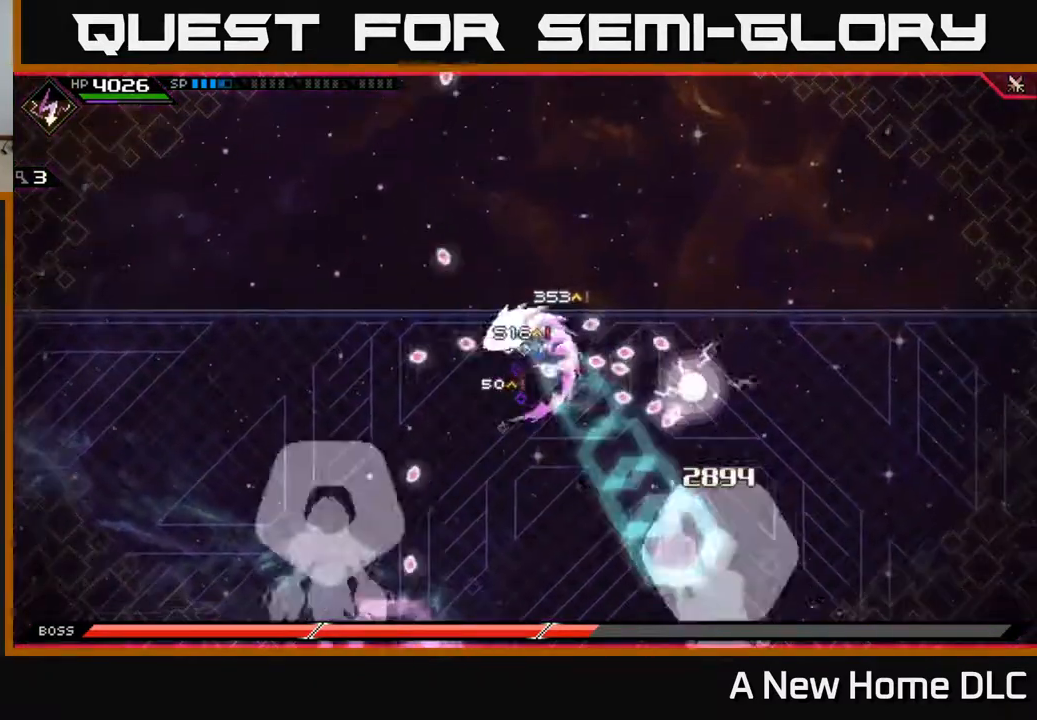
{"buttons": ["DPAD_RIGHT"], "left_stick": "down-right", "right_stick": "center", "events": [[83, "left_stick", "down-right"], [200, "L1", "down"], [283, "L1", "up"], [450, "DPAD_RIGHT", "down"]]}
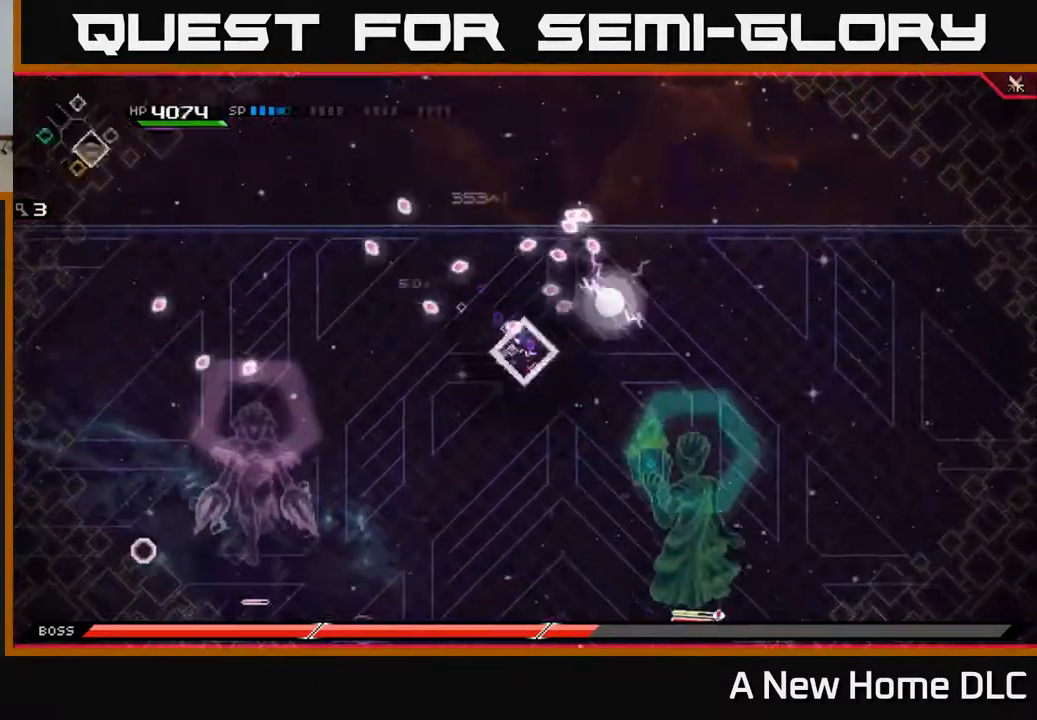
{"buttons": [], "left_stick": "down-left", "right_stick": "center", "events": [[17, "left_stick", "down"], [50, "DPAD_RIGHT", "up"], [167, "left_stick", "down-left"]]}
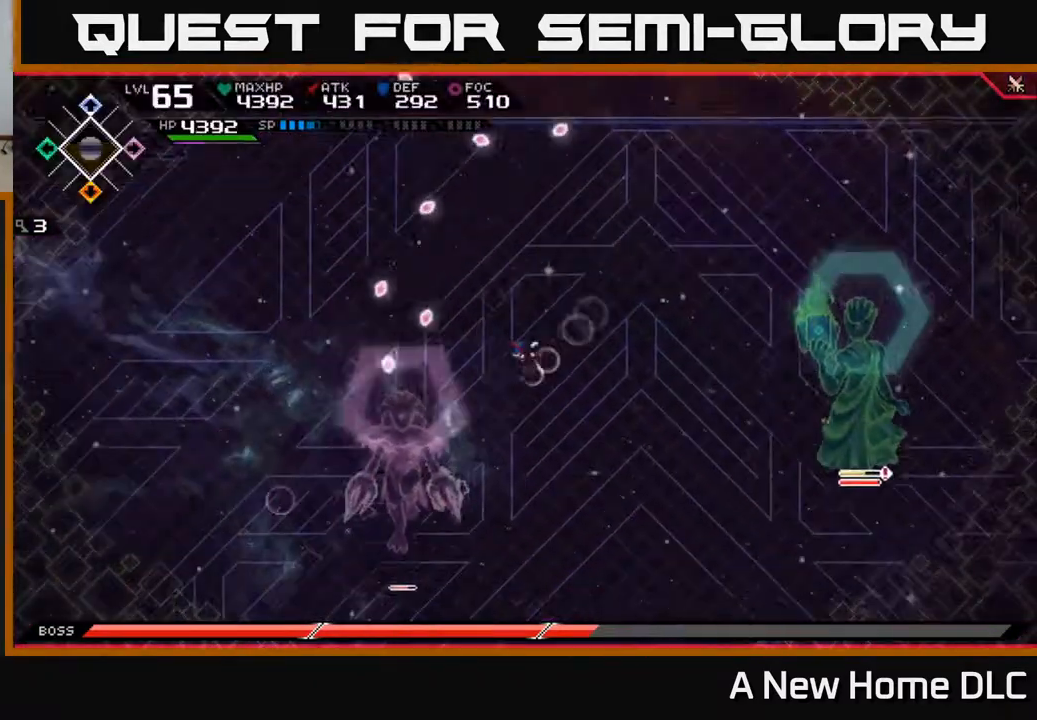
{"buttons": [], "left_stick": "right", "right_stick": "center", "events": [[183, "left_stick", "down"], [417, "left_stick", "right"]]}
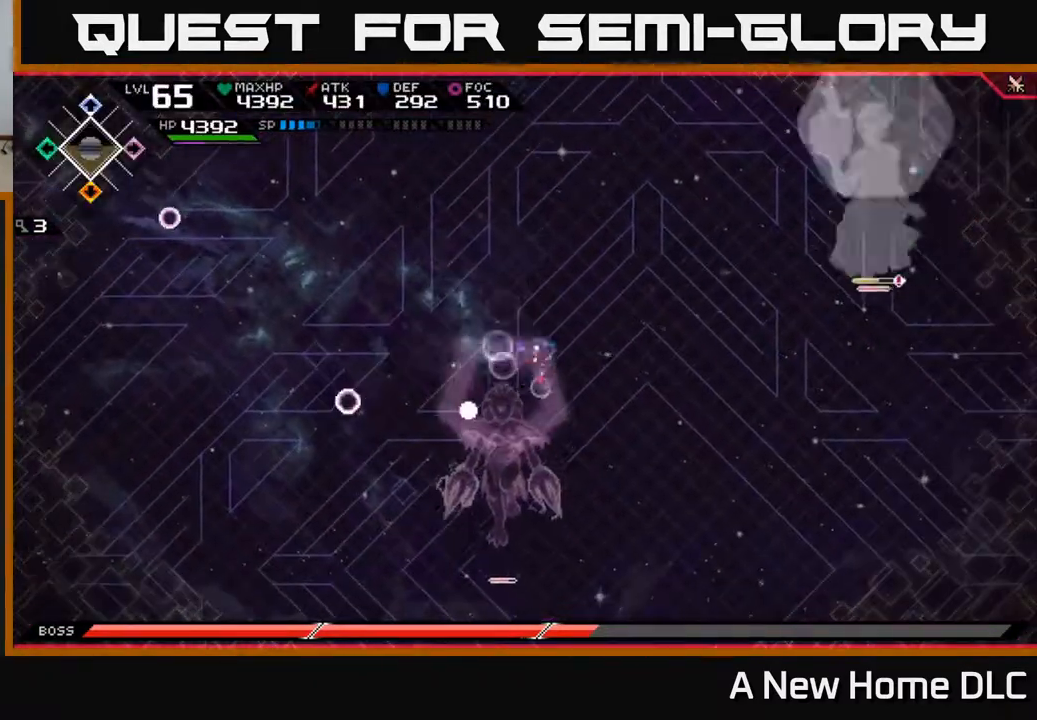
{"buttons": [], "left_stick": "left", "right_stick": "center", "events": [[117, "left_stick", "up-right"], [333, "left_stick", "center"], [483, "left_stick", "left"]]}
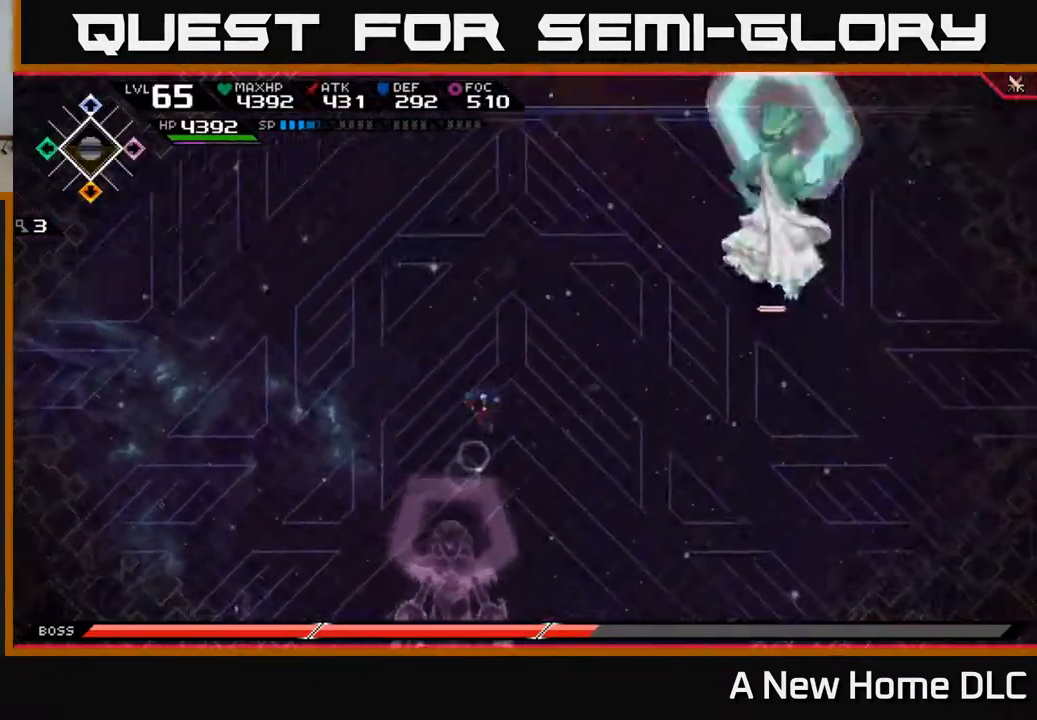
{"buttons": [], "left_stick": "down-right", "right_stick": "center", "events": [[200, "left_stick", "up-left"], [383, "left_stick", "down-right"]]}
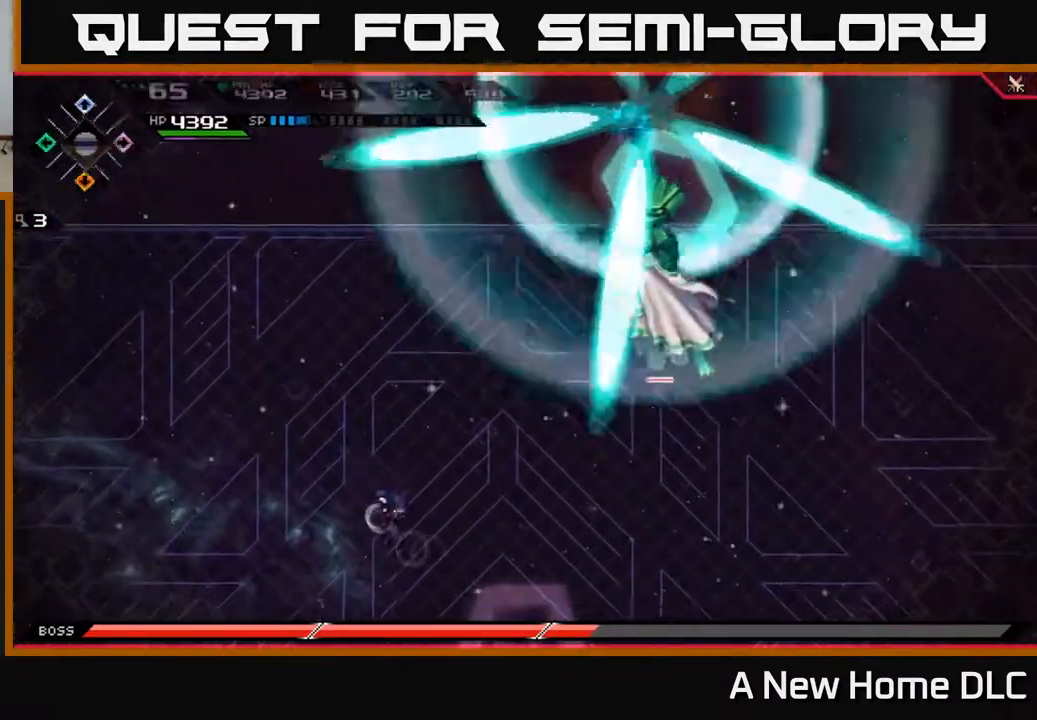
{"buttons": [], "left_stick": "down", "right_stick": "center", "events": [[383, "left_stick", "down"]]}
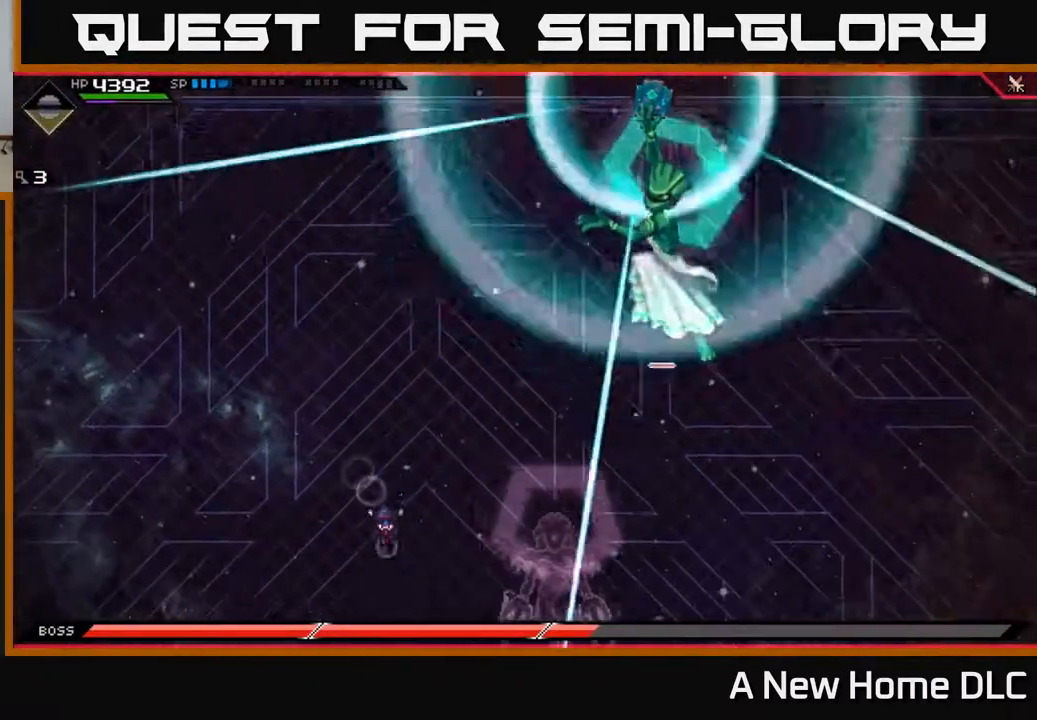
{"buttons": [], "left_stick": "up-left", "right_stick": "center", "events": [[217, "left_stick", "left"], [267, "left_stick", "up-left"], [300, "L1", "down"], [417, "L1", "up"]]}
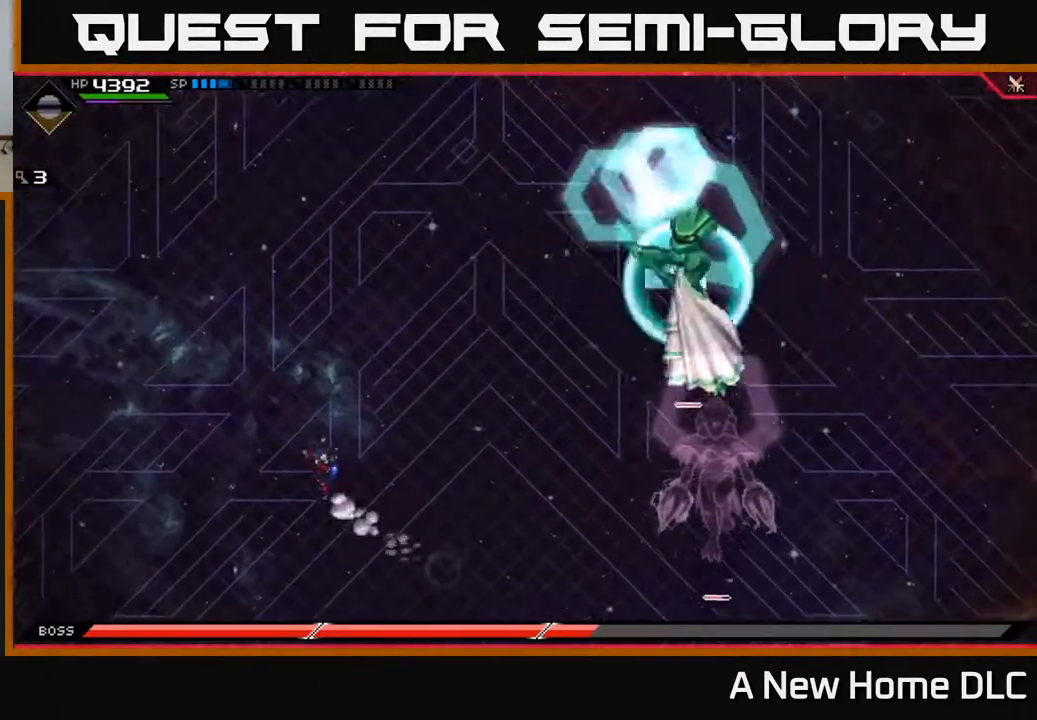
{"buttons": [], "left_stick": "left", "right_stick": "center", "events": [[33, "left_stick", "left"]]}
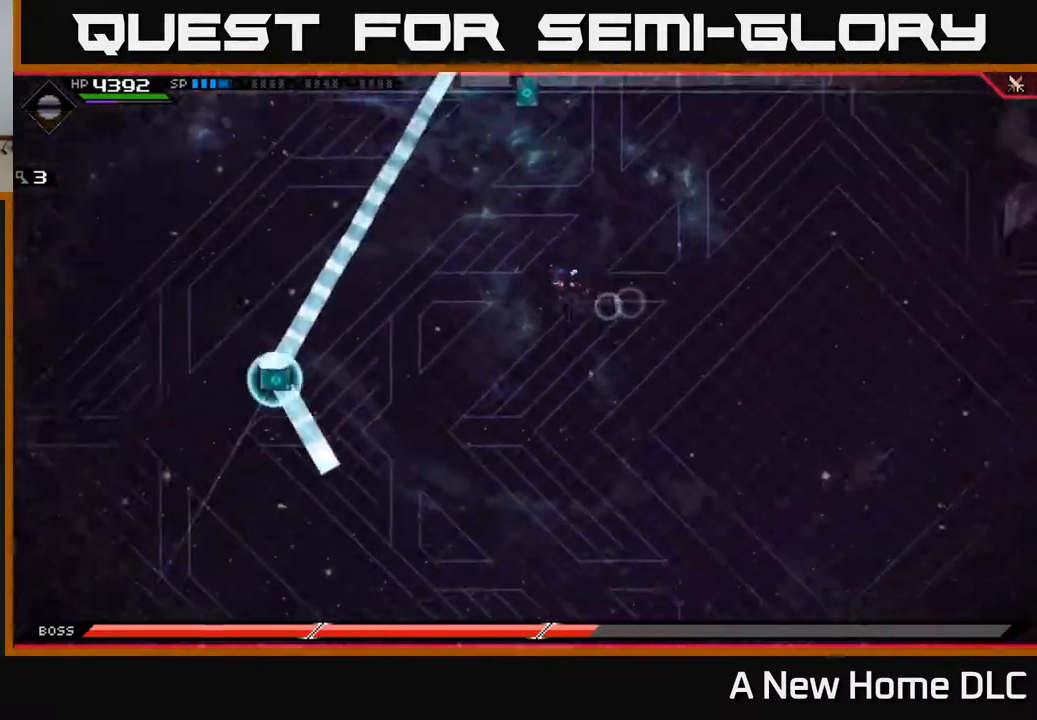
{"buttons": [], "left_stick": "left", "right_stick": "center", "events": [[33, "left_stick", "down-left"], [317, "left_stick", "center"], [483, "left_stick", "left"]]}
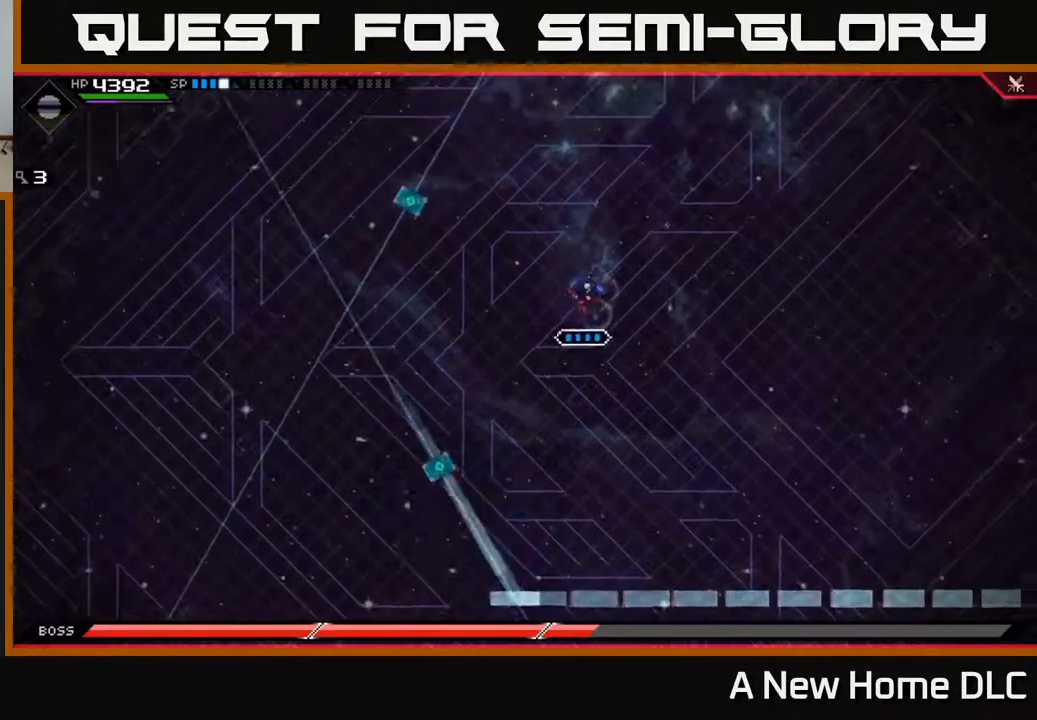
{"buttons": [], "left_stick": "right", "right_stick": "center", "events": [[167, "left_stick", "center"], [267, "left_stick", "right"]]}
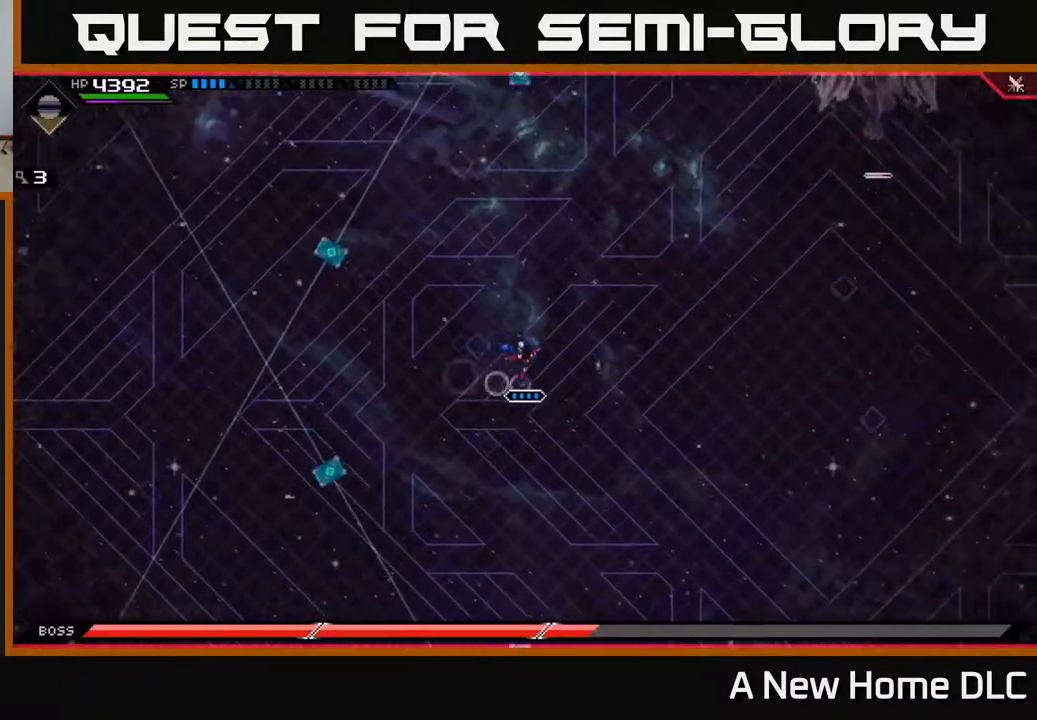
{"buttons": [], "left_stick": "right", "right_stick": "center", "events": []}
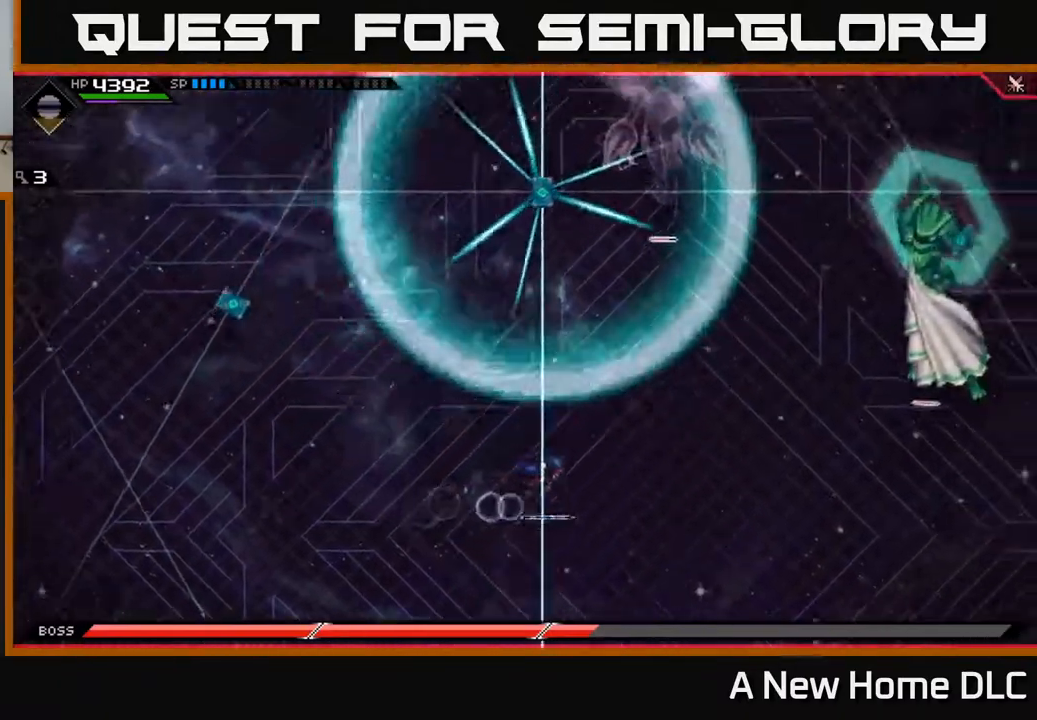
{"buttons": [], "left_stick": "right", "right_stick": "center", "events": [[33, "L1", "down"], [167, "L1", "up"], [300, "L1", "down"], [417, "L1", "up"]]}
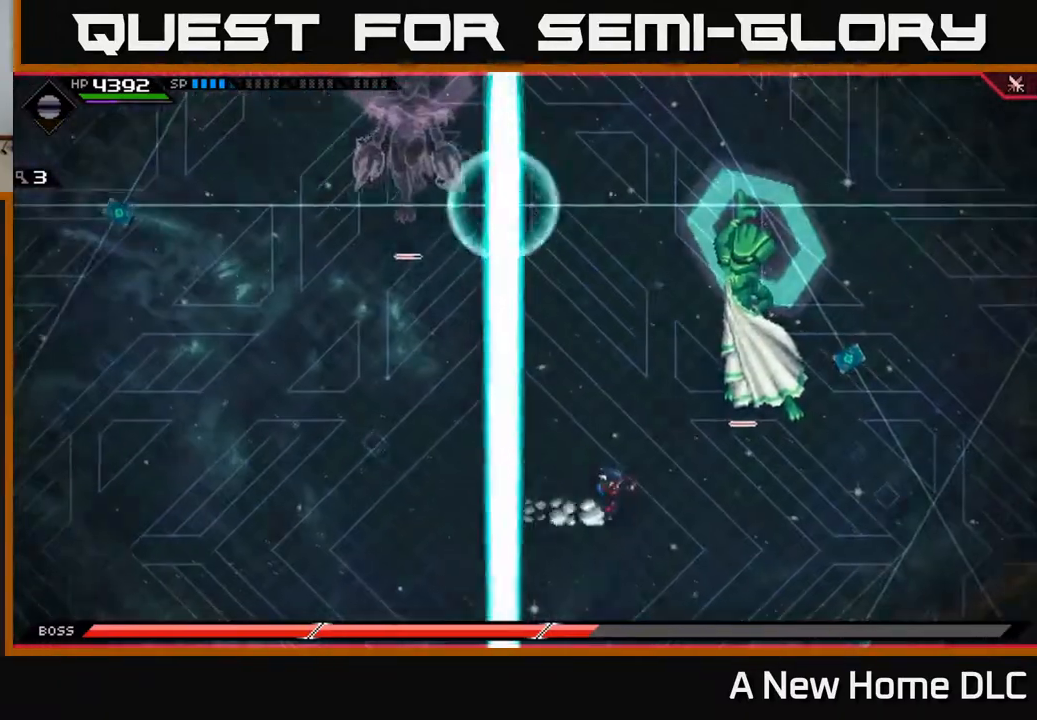
{"buttons": [], "left_stick": "down-left", "right_stick": "center", "events": [[283, "left_stick", "left"], [367, "left_stick", "down-left"]]}
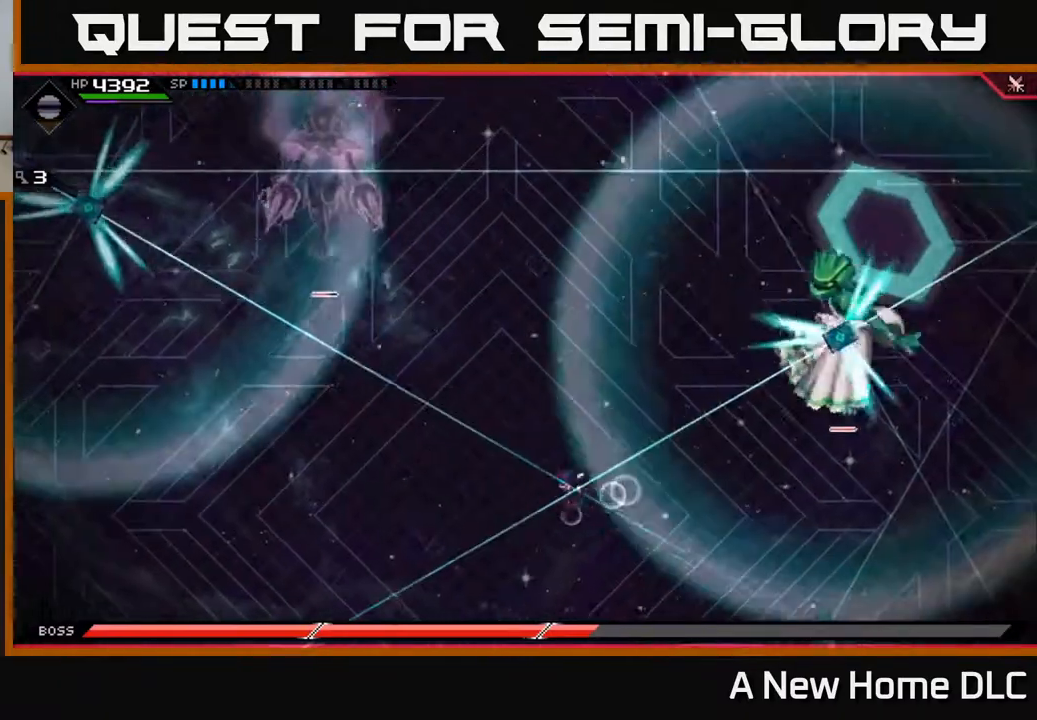
{"buttons": [], "left_stick": "up", "right_stick": "center", "events": [[417, "left_stick", "up"]]}
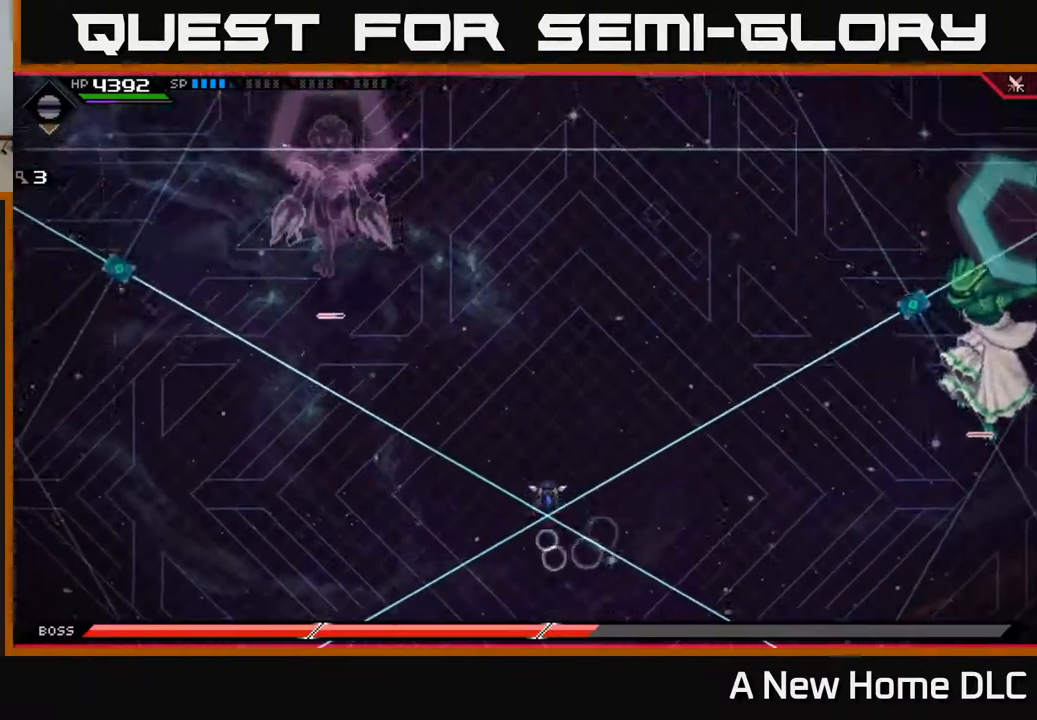
{"buttons": [], "left_stick": "up", "right_stick": "center", "events": [[117, "L1", "down"], [250, "L1", "up"]]}
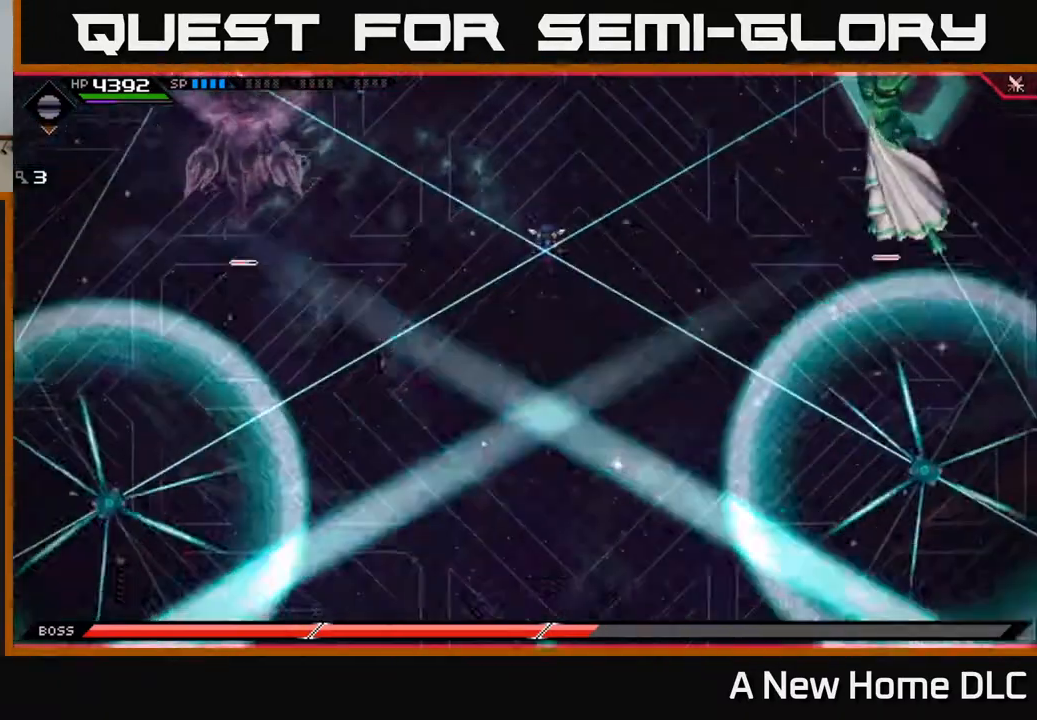
{"buttons": [], "left_stick": "down", "right_stick": "center", "events": [[183, "left_stick", "down"], [300, "L1", "down"], [433, "L1", "up"]]}
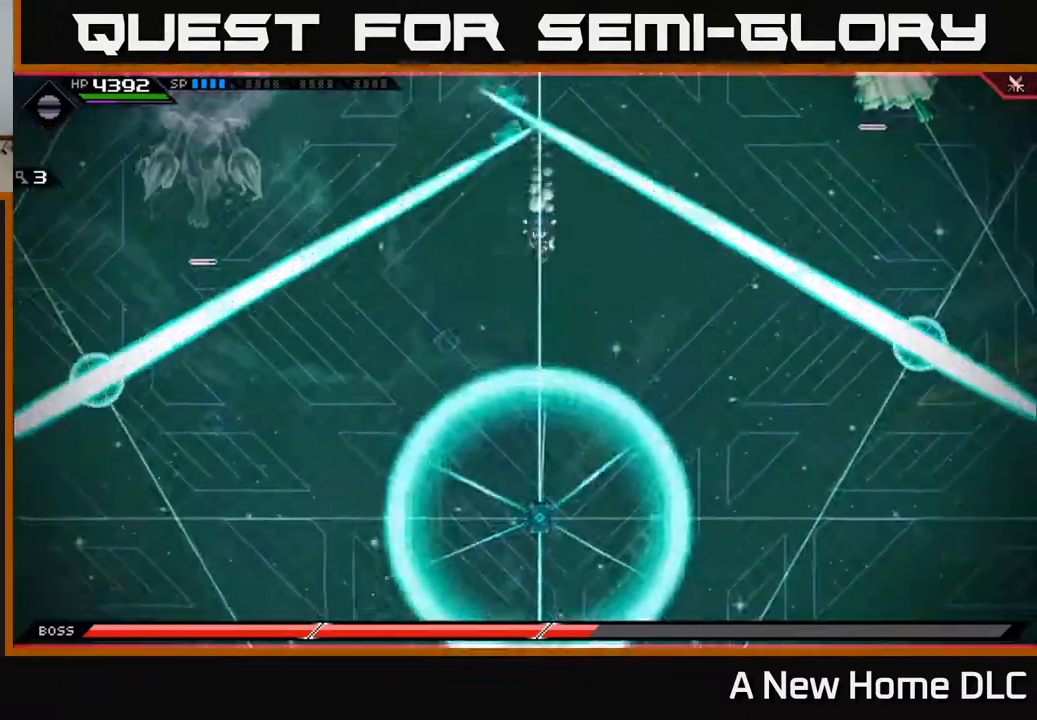
{"buttons": ["L1"], "left_stick": "right", "right_stick": "center", "events": [[17, "left_stick", "down-right"], [333, "left_stick", "right"], [400, "L1", "down"]]}
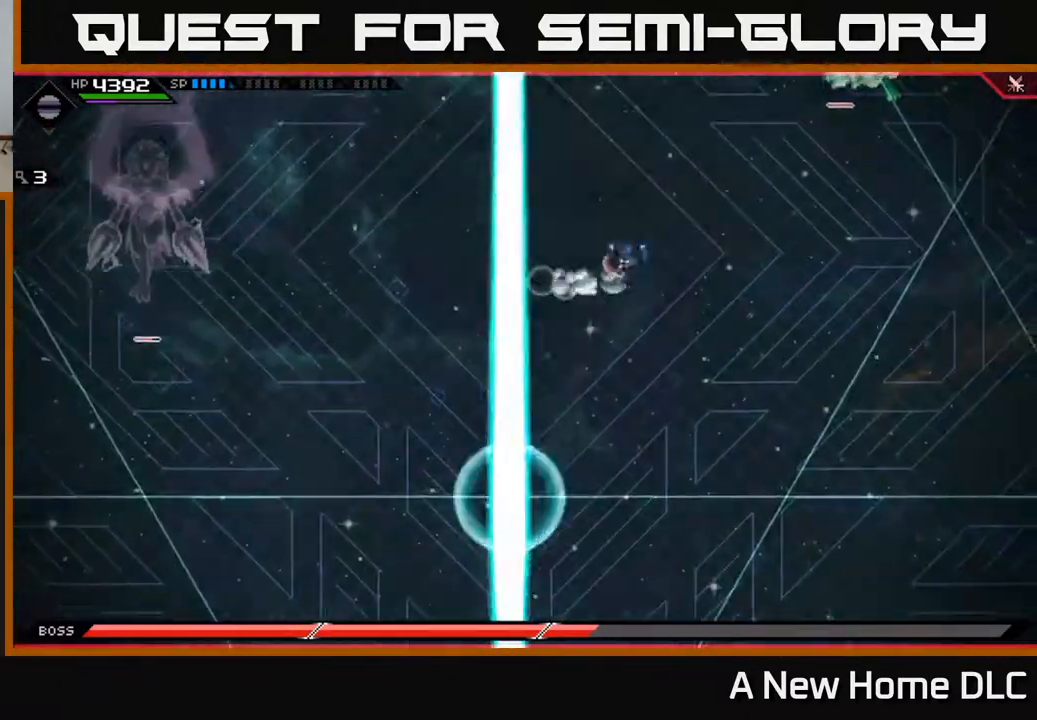
{"buttons": [], "left_stick": "up-right", "right_stick": "center", "events": [[33, "L1", "up"], [250, "left_stick", "up-left"], [333, "left_stick", "up-right"]]}
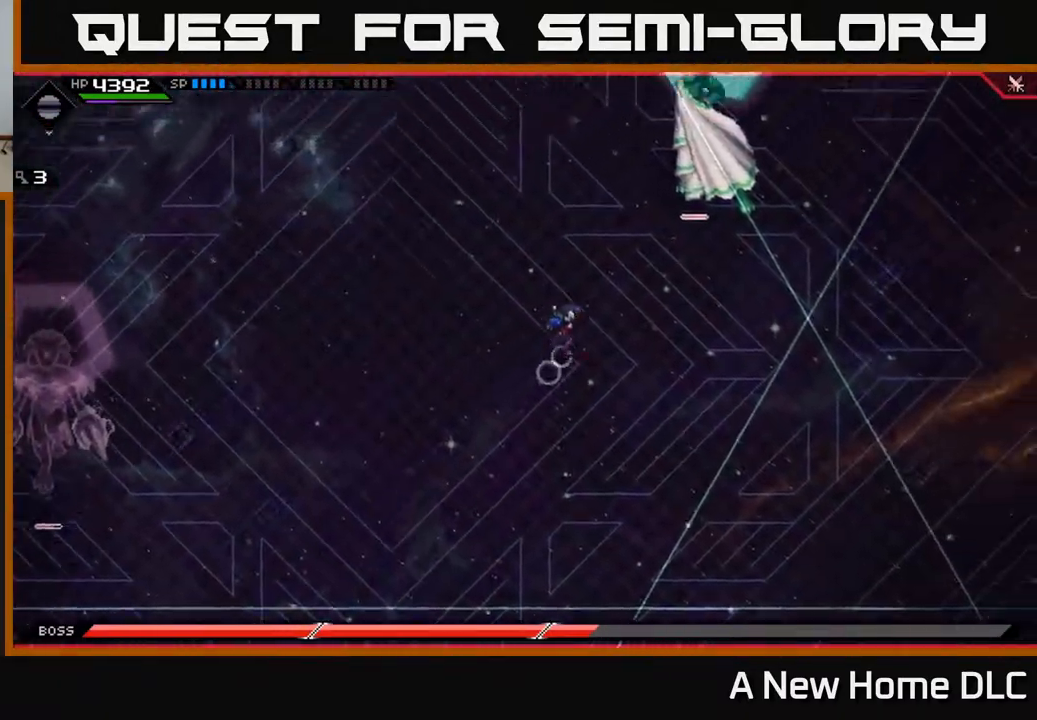
{"buttons": ["R2"], "left_stick": "center", "right_stick": "up-right", "events": [[133, "DPAD_RIGHT", "down"], [200, "DPAD_RIGHT", "up"], [383, "R2", "down"], [400, "right_stick", "up-right"], [450, "left_stick", "center"]]}